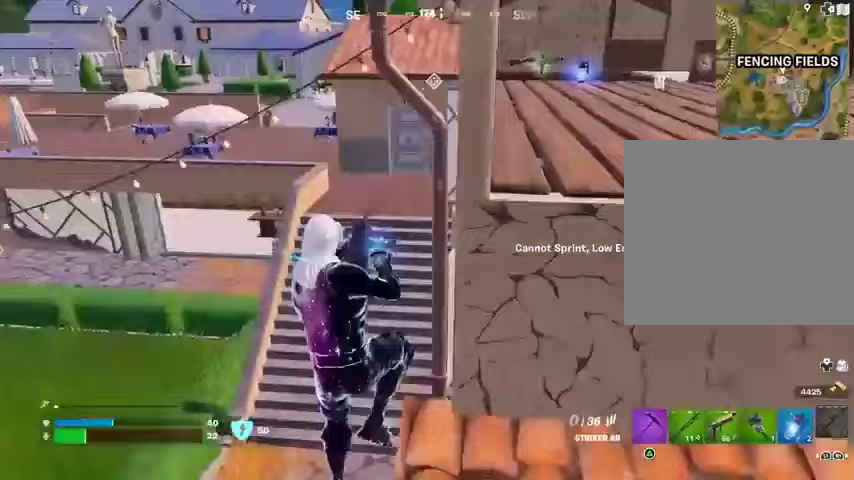
Gameplay with a controller (PlayStation layout); each line is a JSON object with the inputs held at the frame after it (dt_ms = milliseconds from this image to that frame). "events" lists button and stick changes between this image and that frame as [ms after this image, input, new state], when the widget could be followed in between.
{"dt_ms": 500, "buttons": [], "left_stick": "up-right", "right_stick": "right", "events": [[467, "right_stick", "right"]]}
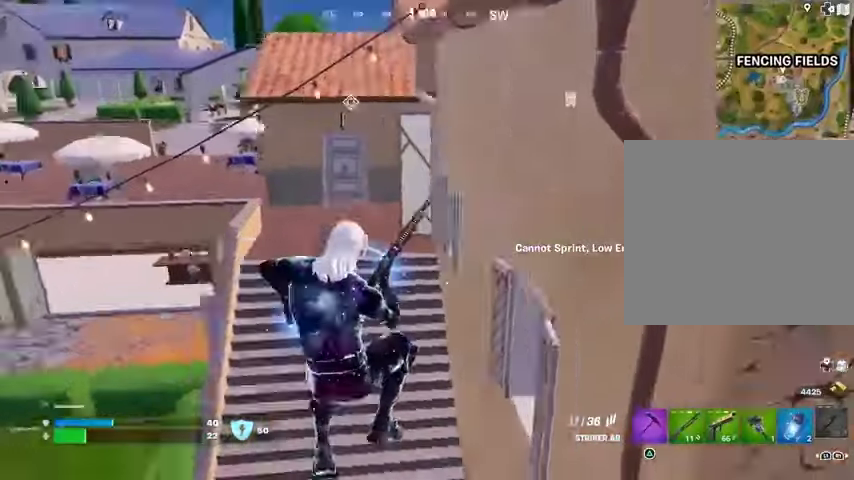
{"dt_ms": 500, "buttons": [], "left_stick": "down", "right_stick": "center", "events": [[67, "left_stick", "center"], [233, "R3", "down"], [267, "left_stick", "left"], [333, "left_stick", "down-left"], [367, "R3", "up"], [467, "left_stick", "down"], [500, "right_stick", "center"]]}
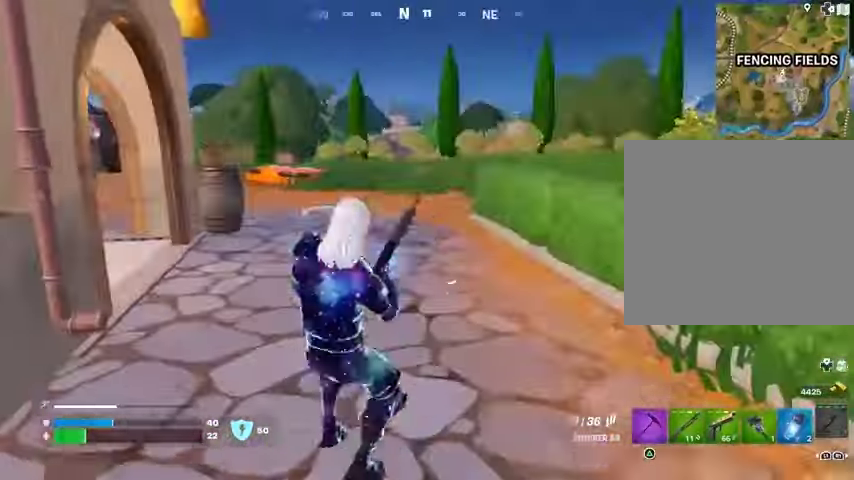
{"dt_ms": 500, "buttons": [], "left_stick": "down", "right_stick": "center", "events": [[133, "CROSS", "down"], [200, "CROSS", "up"], [267, "CROSS", "down"], [367, "CROSS", "up"]]}
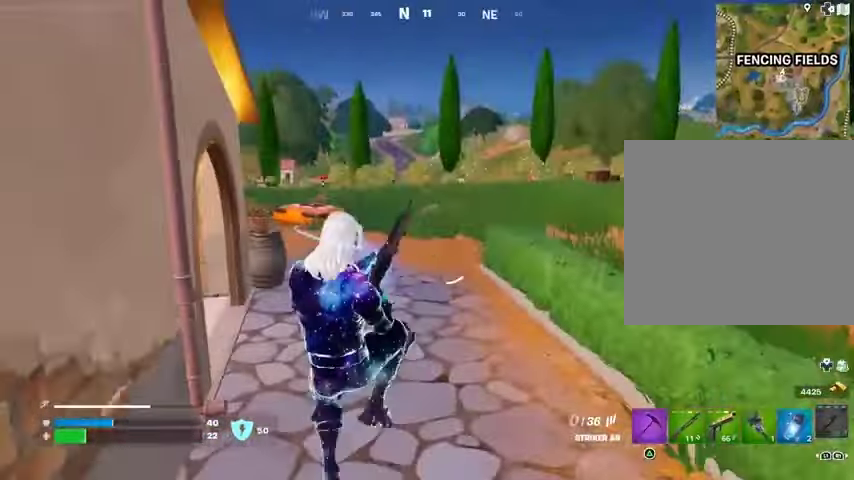
{"dt_ms": 500, "buttons": [], "left_stick": "right", "right_stick": "center", "events": [[367, "right_stick", "right"], [433, "left_stick", "right"], [500, "right_stick", "center"]]}
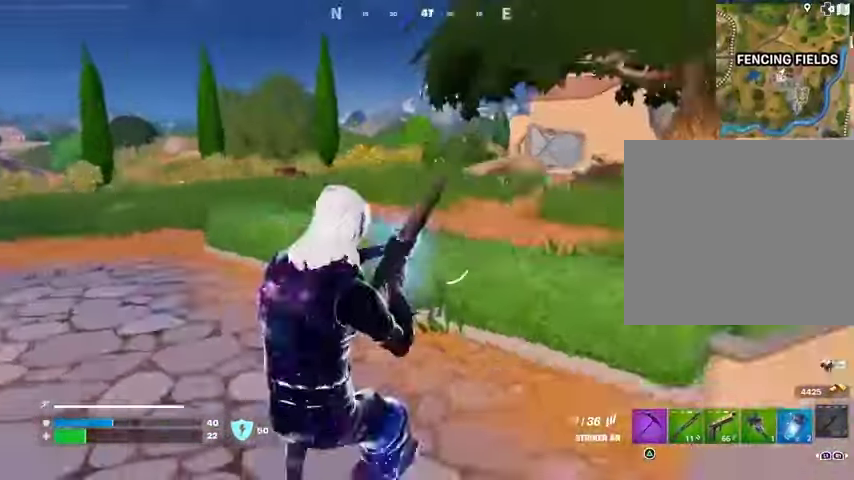
{"dt_ms": 500, "buttons": [], "left_stick": "right", "right_stick": "right", "events": [[400, "right_stick", "right"]]}
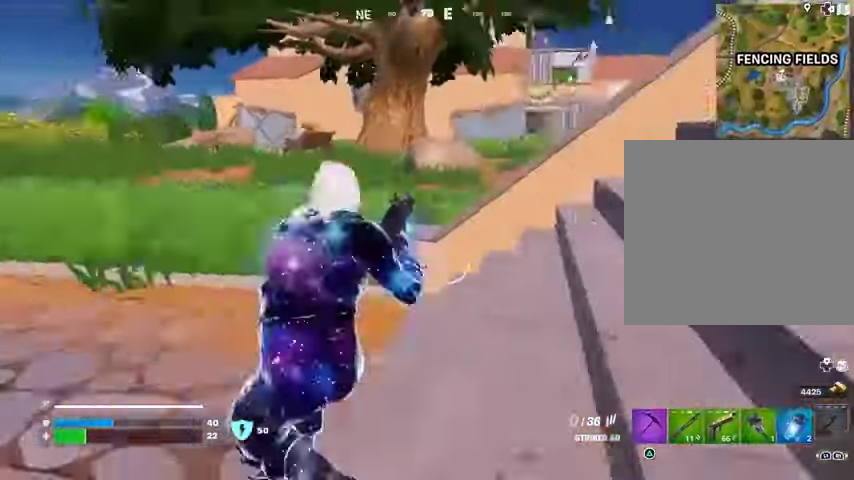
{"dt_ms": 500, "buttons": [], "left_stick": "up-right", "right_stick": "center", "events": [[33, "left_stick", "up-right"], [100, "R3", "down"], [200, "R3", "up"], [300, "right_stick", "center"]]}
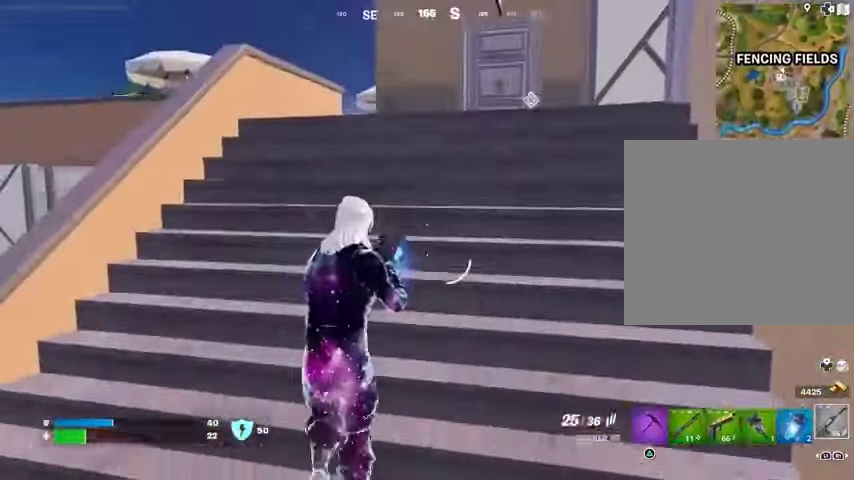
{"dt_ms": 500, "buttons": [], "left_stick": "up-right", "right_stick": "center", "events": [[67, "L3", "down"], [100, "right_stick", "right"], [133, "L3", "up"], [200, "right_stick", "center"], [267, "right_stick", "left"], [400, "right_stick", "center"]]}
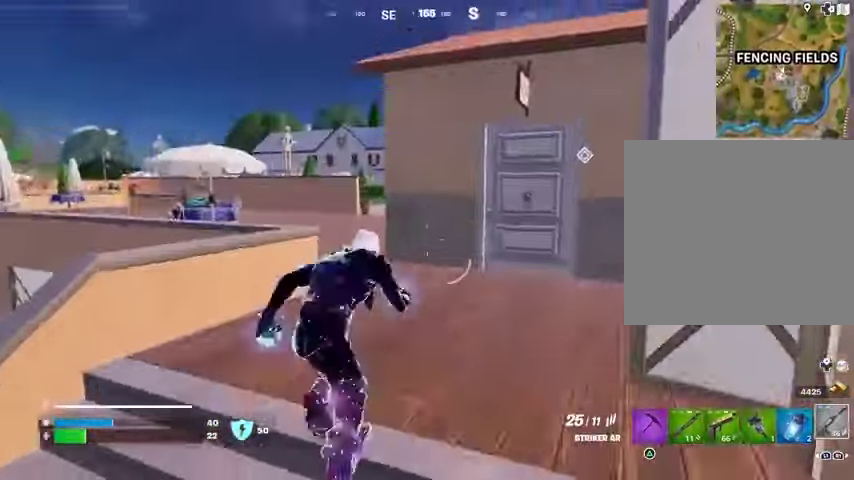
{"dt_ms": 500, "buttons": [], "left_stick": "up-right", "right_stick": "center", "events": [[400, "right_stick", "left"], [467, "right_stick", "center"]]}
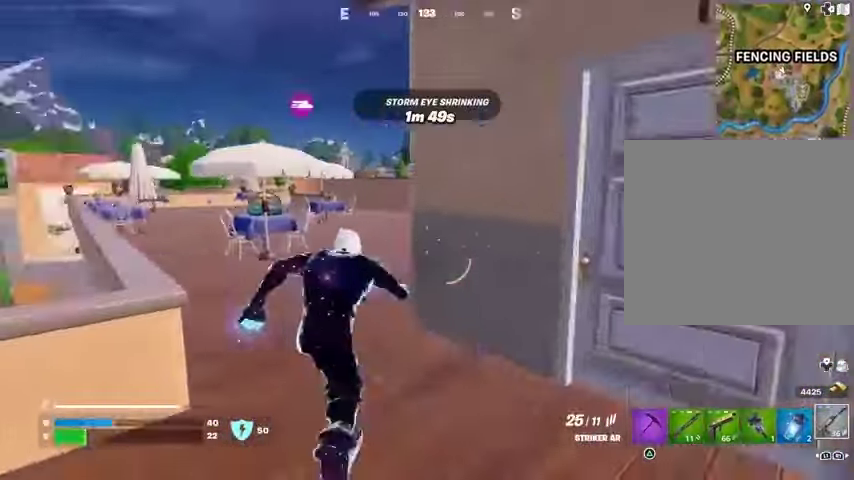
{"dt_ms": 500, "buttons": [], "left_stick": "up-right", "right_stick": "center", "events": [[67, "left_stick", "up"], [267, "right_stick", "right"], [300, "left_stick", "up-right"], [400, "right_stick", "center"]]}
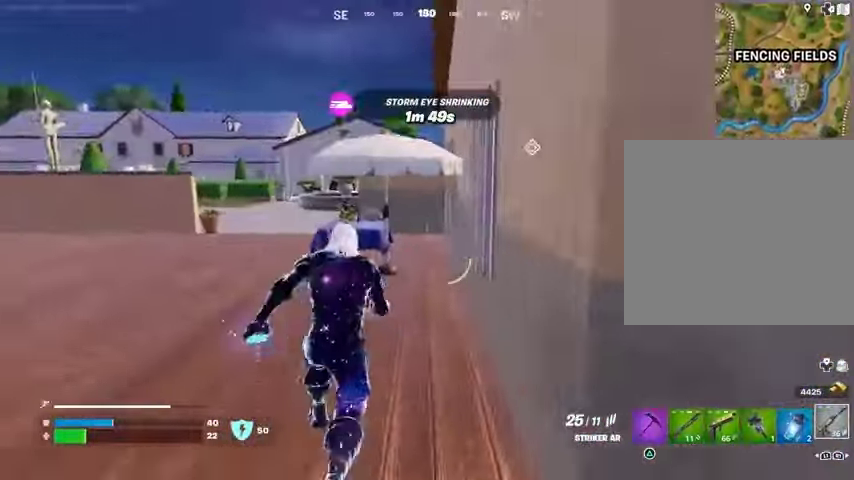
{"dt_ms": 500, "buttons": [], "left_stick": "up-right", "right_stick": "right", "events": [[200, "left_stick", "up"], [267, "right_stick", "left"], [367, "left_stick", "up-right"], [433, "right_stick", "right"]]}
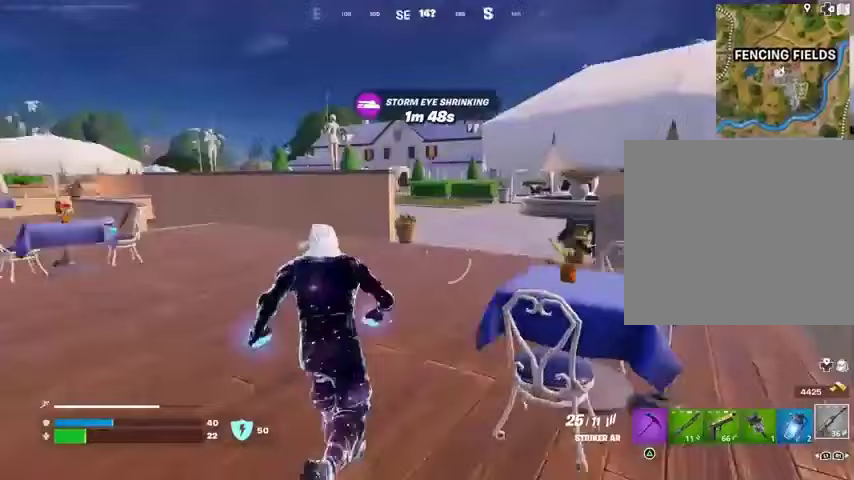
{"dt_ms": 500, "buttons": ["L1"], "left_stick": "up-right", "right_stick": "left", "events": [[33, "left_stick", "up"], [33, "right_stick", "center"], [100, "right_stick", "left"], [133, "left_stick", "up-right"], [200, "right_stick", "center"], [267, "right_stick", "right"], [367, "right_stick", "center"], [467, "L1", "down"], [467, "right_stick", "left"]]}
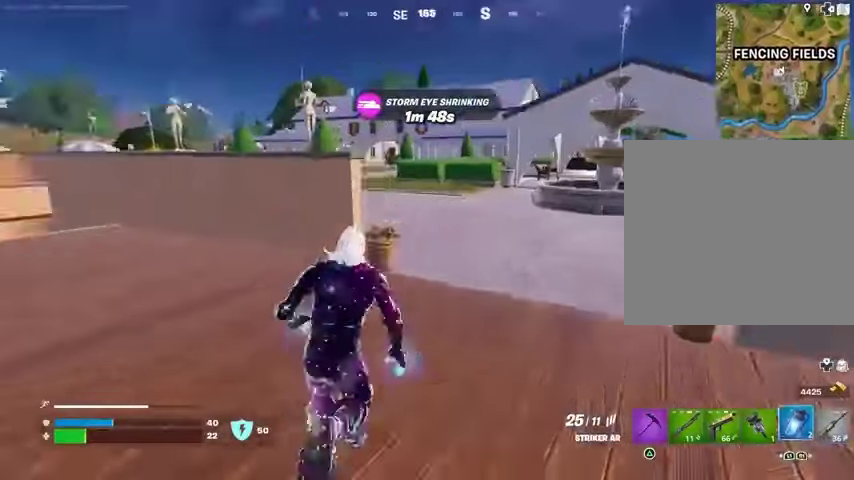
{"dt_ms": 500, "buttons": [], "left_stick": "up-right", "right_stick": "center", "events": [[33, "L1", "up"], [100, "L1", "down"], [200, "L1", "up"], [200, "right_stick", "center"]]}
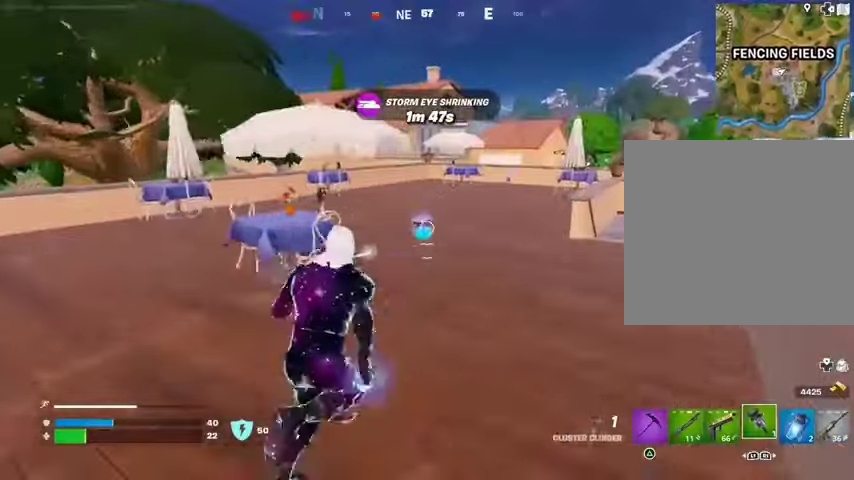
{"dt_ms": 500, "buttons": [], "left_stick": "up-right", "right_stick": "center", "events": []}
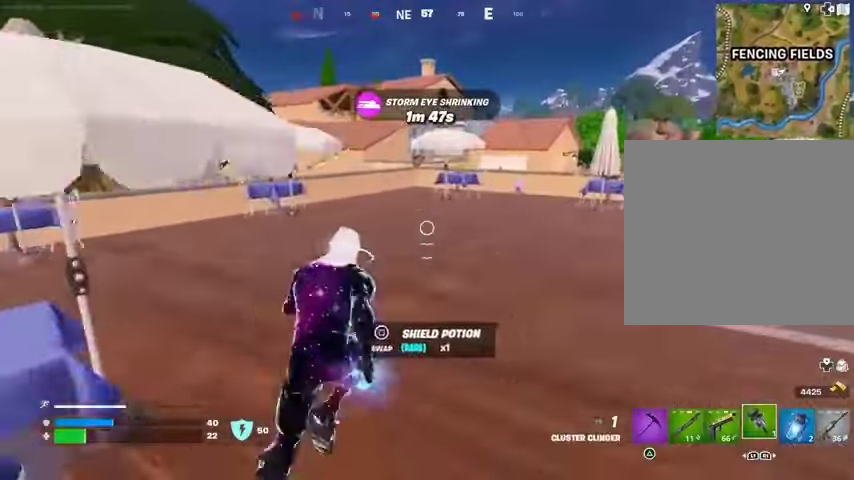
{"dt_ms": 500, "buttons": [], "left_stick": "up-right", "right_stick": "center", "events": []}
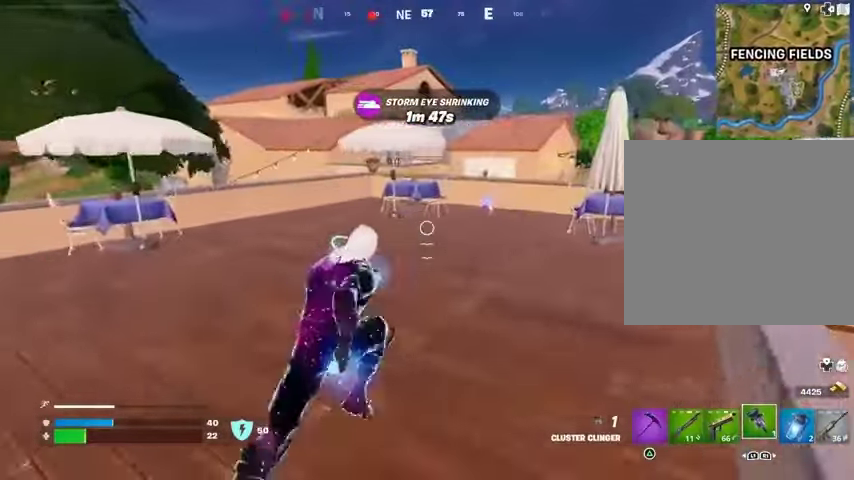
{"dt_ms": 500, "buttons": [], "left_stick": "up-right", "right_stick": "center", "events": []}
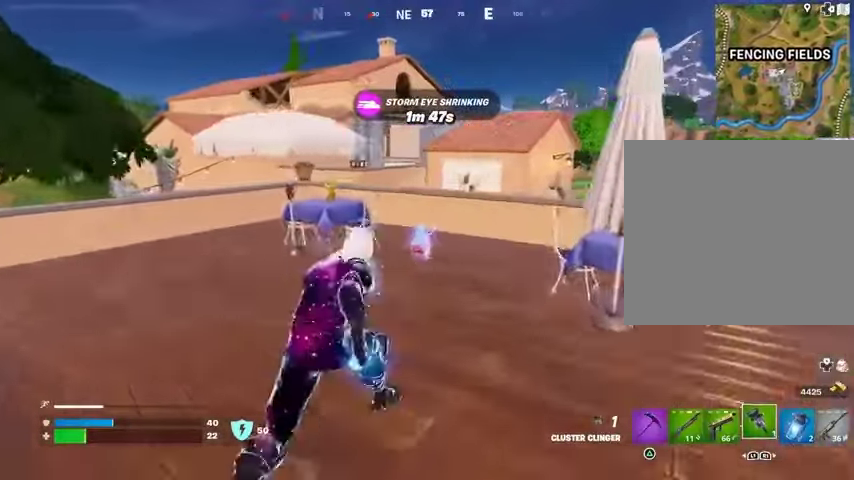
{"dt_ms": 500, "buttons": [], "left_stick": "up", "right_stick": "left", "events": [[133, "SQUARE", "down"], [200, "SQUARE", "up"], [200, "left_stick", "up"], [200, "right_stick", "left"]]}
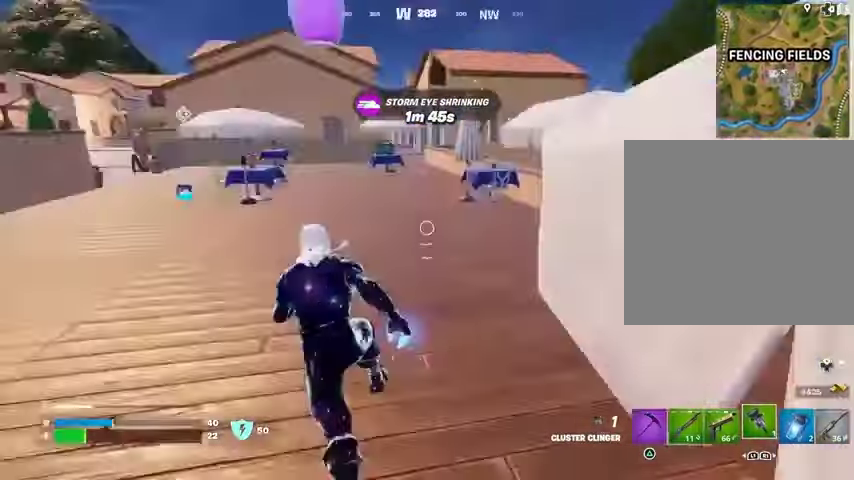
{"dt_ms": 500, "buttons": [], "left_stick": "up-right", "right_stick": "center", "events": [[100, "left_stick", "up-right"], [100, "right_stick", "center"]]}
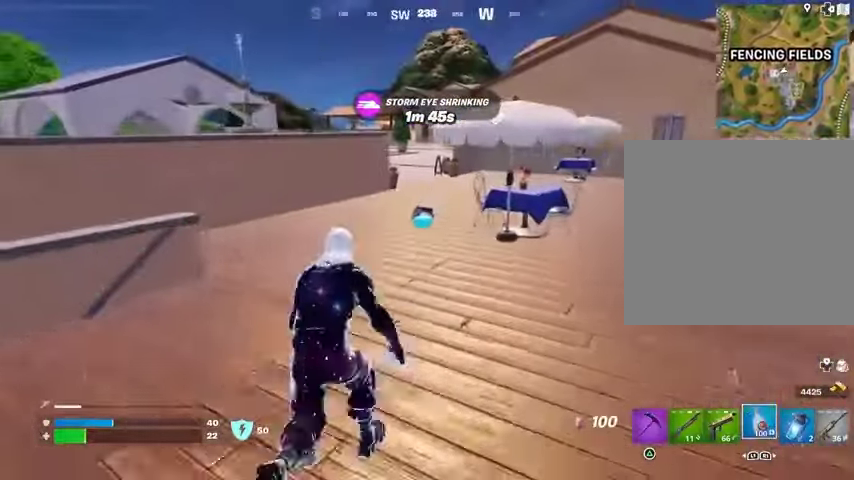
{"dt_ms": 500, "buttons": [], "left_stick": "up-right", "right_stick": "center", "events": [[167, "R1", "down"], [267, "R1", "up"], [400, "SQUARE", "down"], [433, "SQUARE", "up"]]}
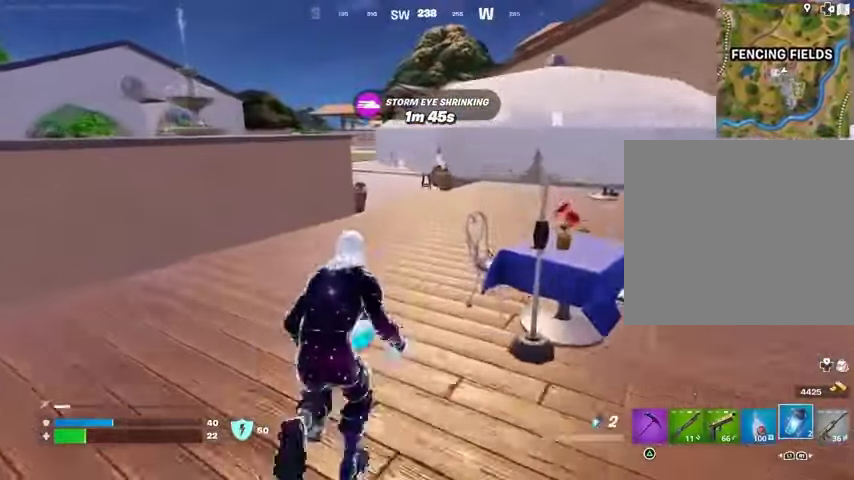
{"dt_ms": 500, "buttons": [], "left_stick": "up-right", "right_stick": "center", "events": []}
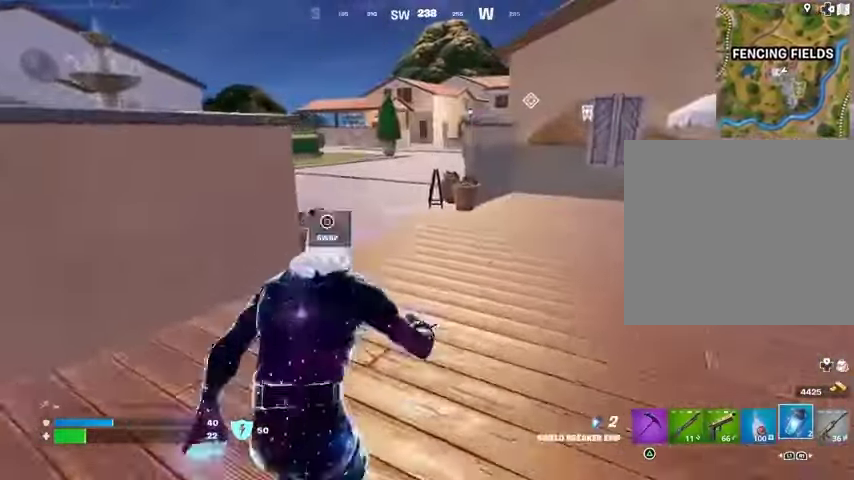
{"dt_ms": 500, "buttons": [], "left_stick": "up-right", "right_stick": "center", "events": []}
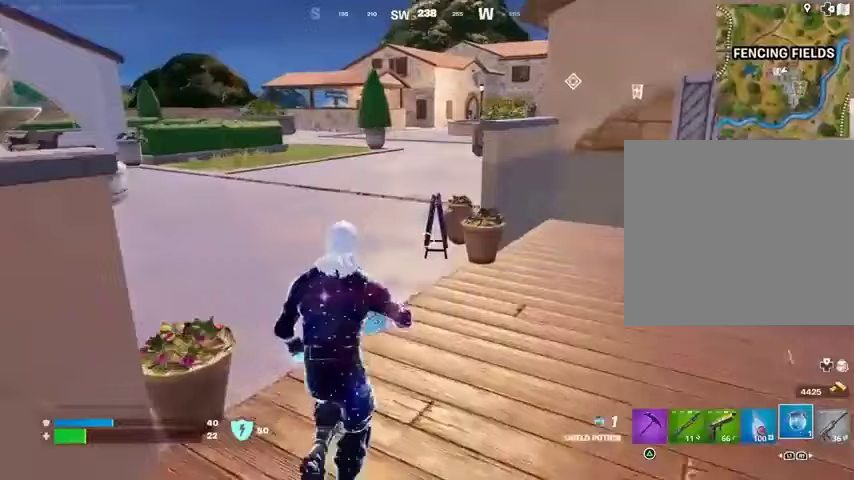
{"dt_ms": 500, "buttons": [], "left_stick": "up-right", "right_stick": "center", "events": []}
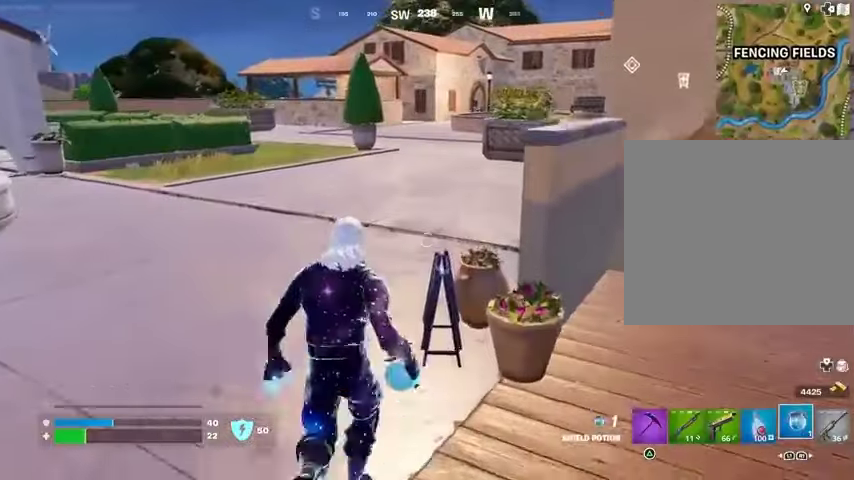
{"dt_ms": 500, "buttons": [], "left_stick": "up-right", "right_stick": "center", "events": [[33, "CROSS", "down"], [133, "CROSS", "up"], [167, "R2", "down"], [233, "right_stick", "right"], [267, "R2", "up"], [300, "right_stick", "center"]]}
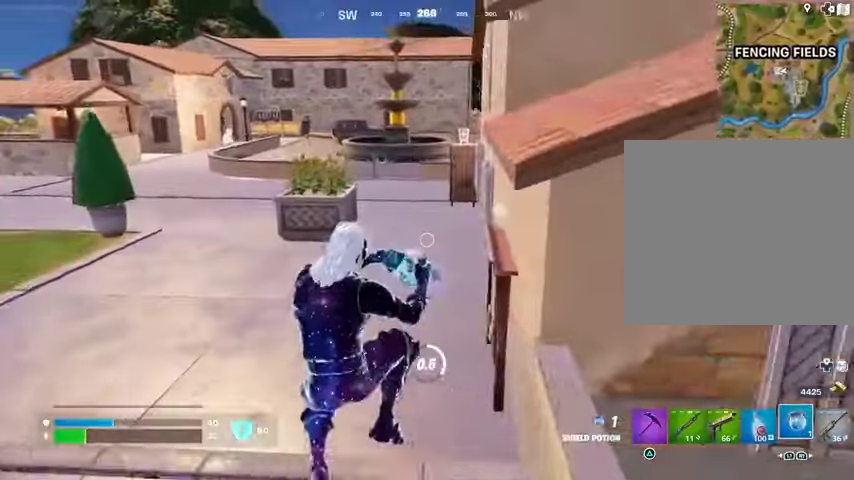
{"dt_ms": 500, "buttons": [], "left_stick": "up-right", "right_stick": "right", "events": [[67, "R3", "down"], [167, "R3", "up"], [367, "right_stick", "right"]]}
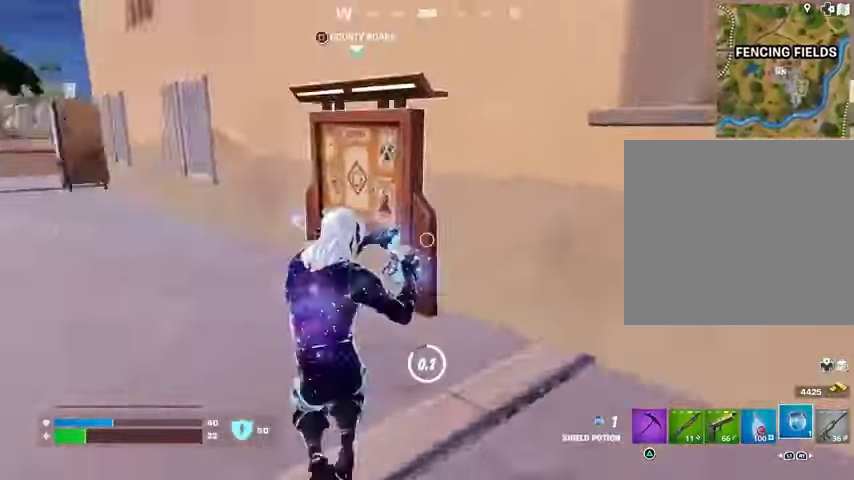
{"dt_ms": 500, "buttons": ["R3"], "left_stick": "down", "right_stick": "center", "events": [[67, "CROSS", "down"], [67, "left_stick", "center"], [167, "CROSS", "up"], [167, "left_stick", "down-left"], [233, "left_stick", "down"], [333, "right_stick", "center"], [500, "R3", "down"]]}
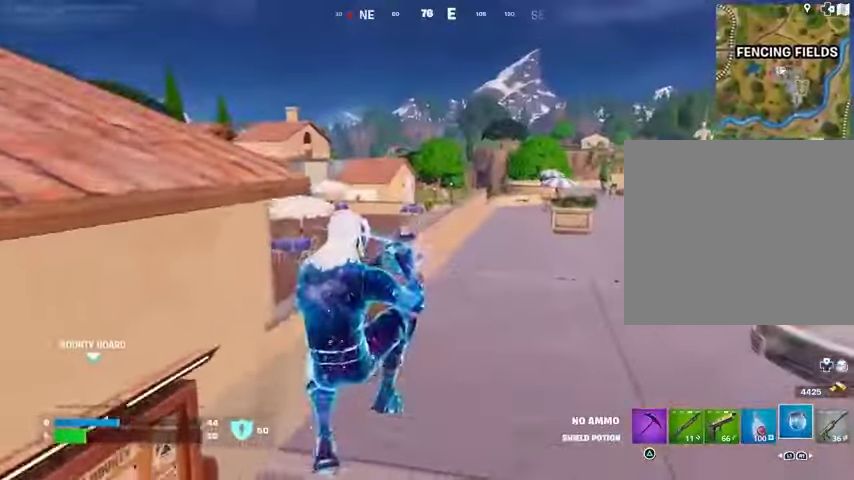
{"dt_ms": 500, "buttons": [], "left_stick": "up", "right_stick": "left", "events": [[67, "R3", "up"], [167, "right_stick", "left"], [267, "left_stick", "center"], [400, "left_stick", "up"]]}
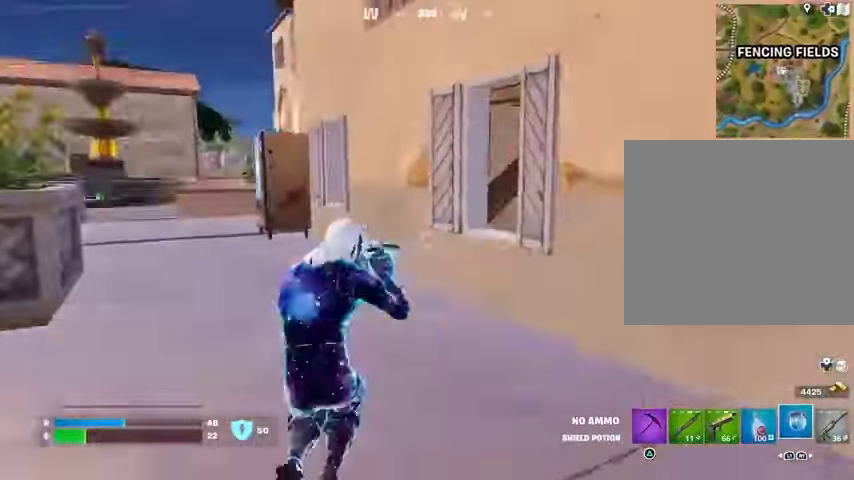
{"dt_ms": 1000, "buttons": [], "left_stick": "down", "right_stick": "right"}
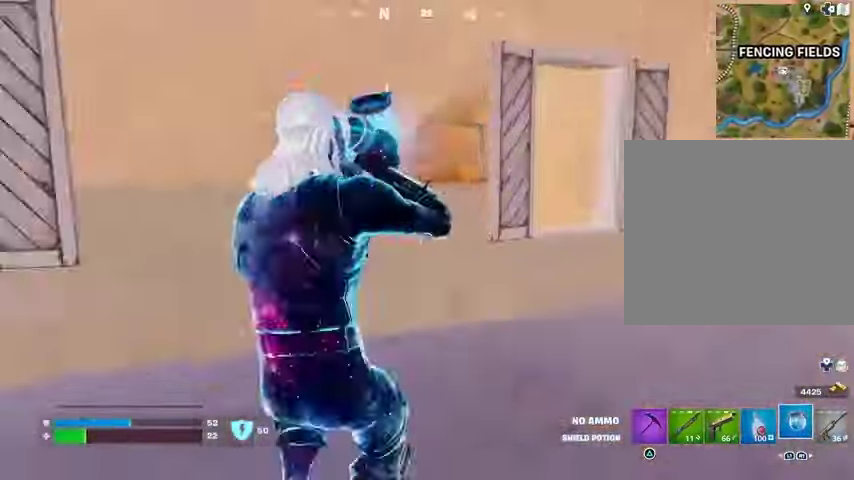
{"dt_ms": 500, "buttons": [], "left_stick": "down", "right_stick": "center", "events": [[67, "CROSS", "down"], [167, "CROSS", "up"], [167, "right_stick", "center"]]}
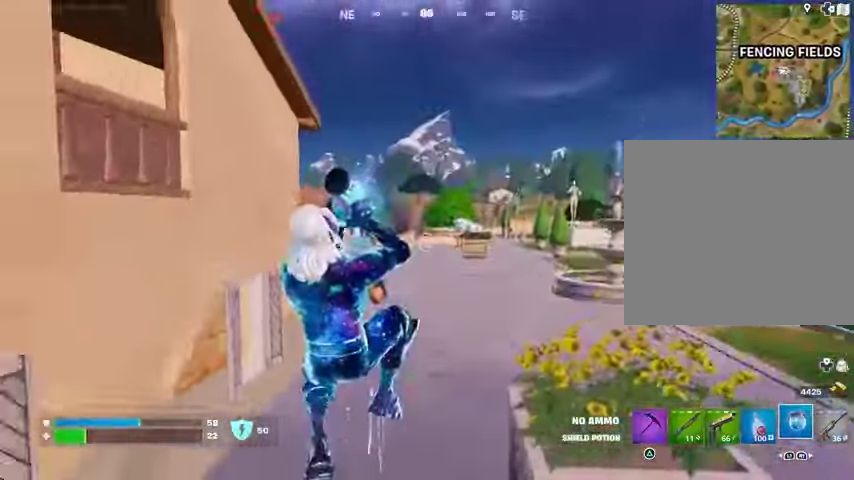
{"dt_ms": 500, "buttons": [], "left_stick": "up", "right_stick": "center", "events": [[133, "right_stick", "left"], [167, "left_stick", "left"], [267, "left_stick", "center"], [333, "left_stick", "up"], [333, "right_stick", "center"]]}
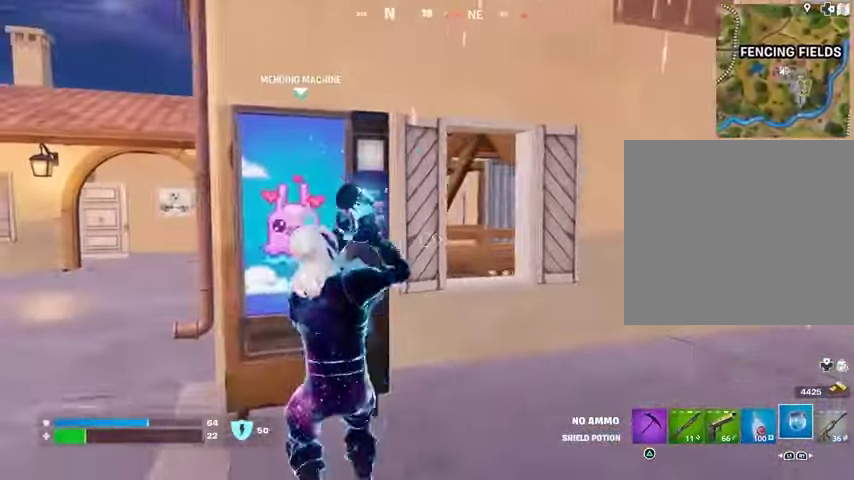
{"dt_ms": 500, "buttons": [], "left_stick": "center", "right_stick": "center", "events": [[67, "left_stick", "center"]]}